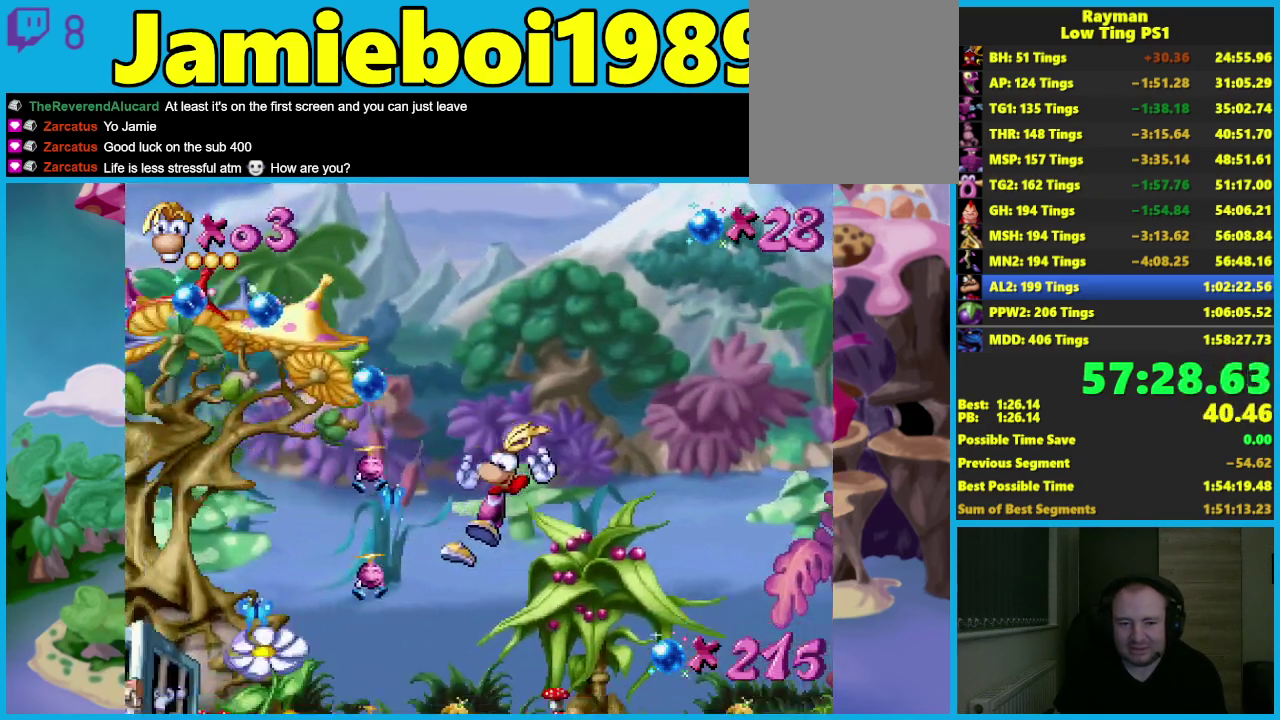
Gameplay with a controller (Xbox layout); each line is a JSON object with the inputs held at the frame after it. "button_events" lists button changes between this image and that frame as [ms after this image, input, new state], when the widget could be followed in between (sticks are given only as held states). Not read: L3 R3 right_stick.
{"buttons": ["B"], "left_stick": "left", "button_events": [[300, "X", "down"], [367, "X", "up"], [467, "B", "down"]]}
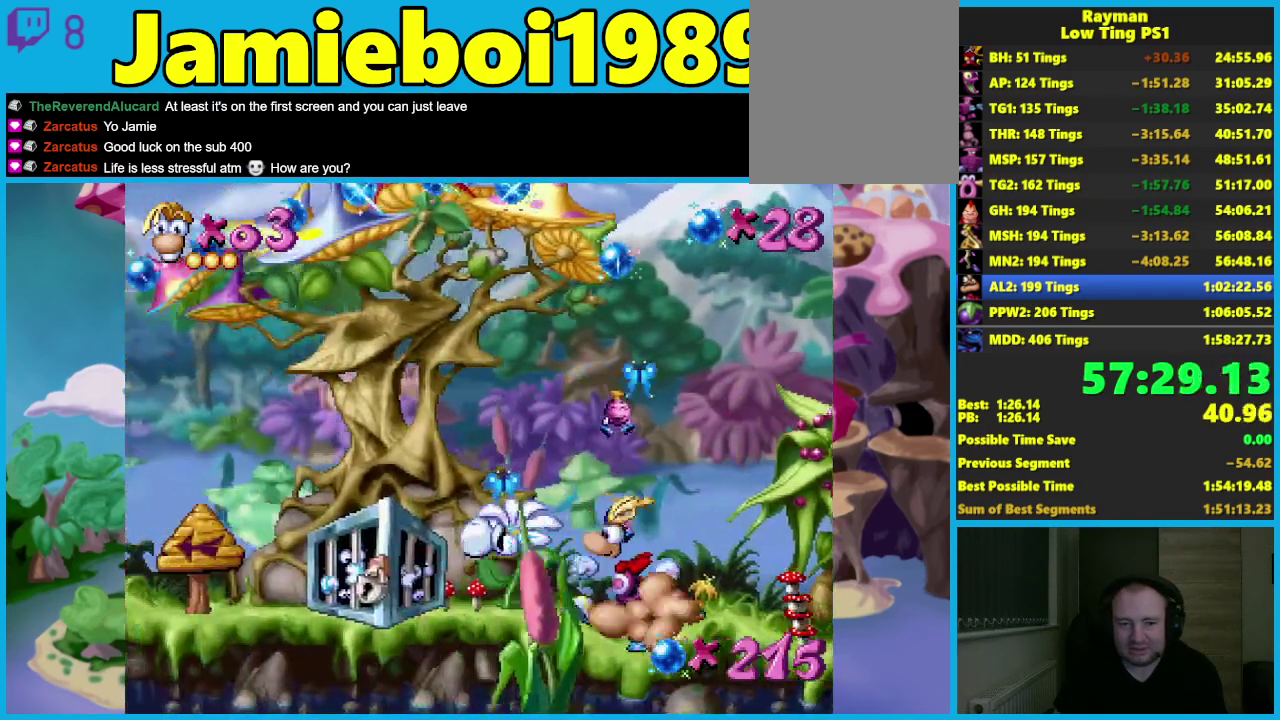
{"buttons": [], "left_stick": "left", "button_events": [[33, "B", "up"], [83, "B", "down"], [183, "B", "up"], [233, "B", "down"], [333, "B", "up"], [400, "B", "down"], [483, "B", "up"]]}
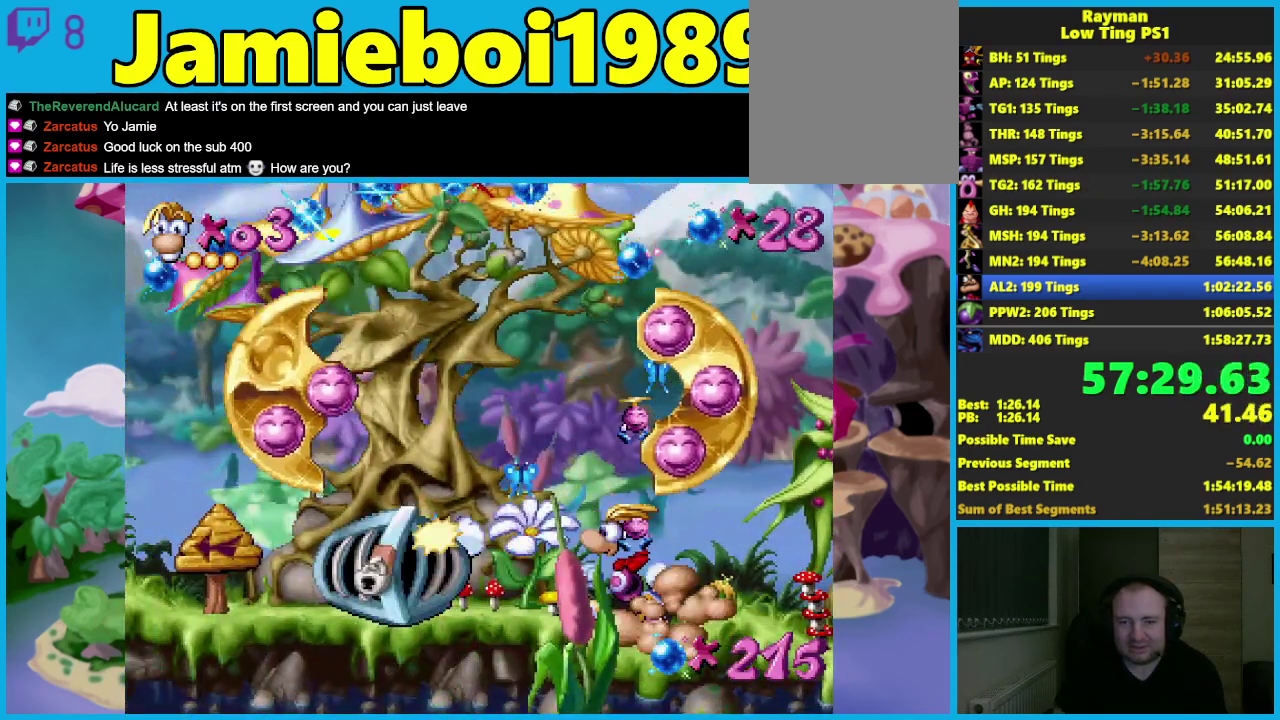
{"buttons": [], "left_stick": "left", "button_events": [[67, "B", "down"], [150, "B", "up"], [217, "B", "down"], [317, "B", "up"], [367, "B", "down"], [467, "B", "up"]]}
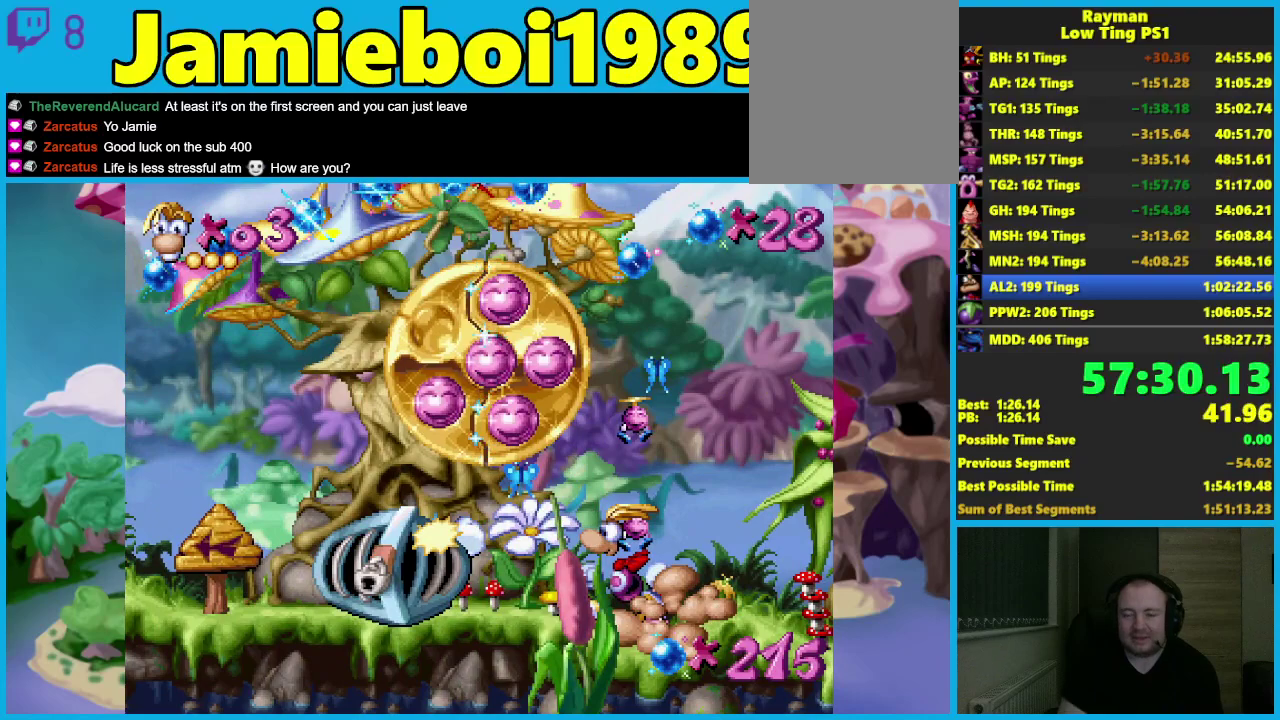
{"buttons": [], "left_stick": "left", "button_events": [[33, "B", "down"], [133, "B", "up"], [200, "B", "down"], [300, "B", "up"], [350, "B", "down"], [450, "B", "up"]]}
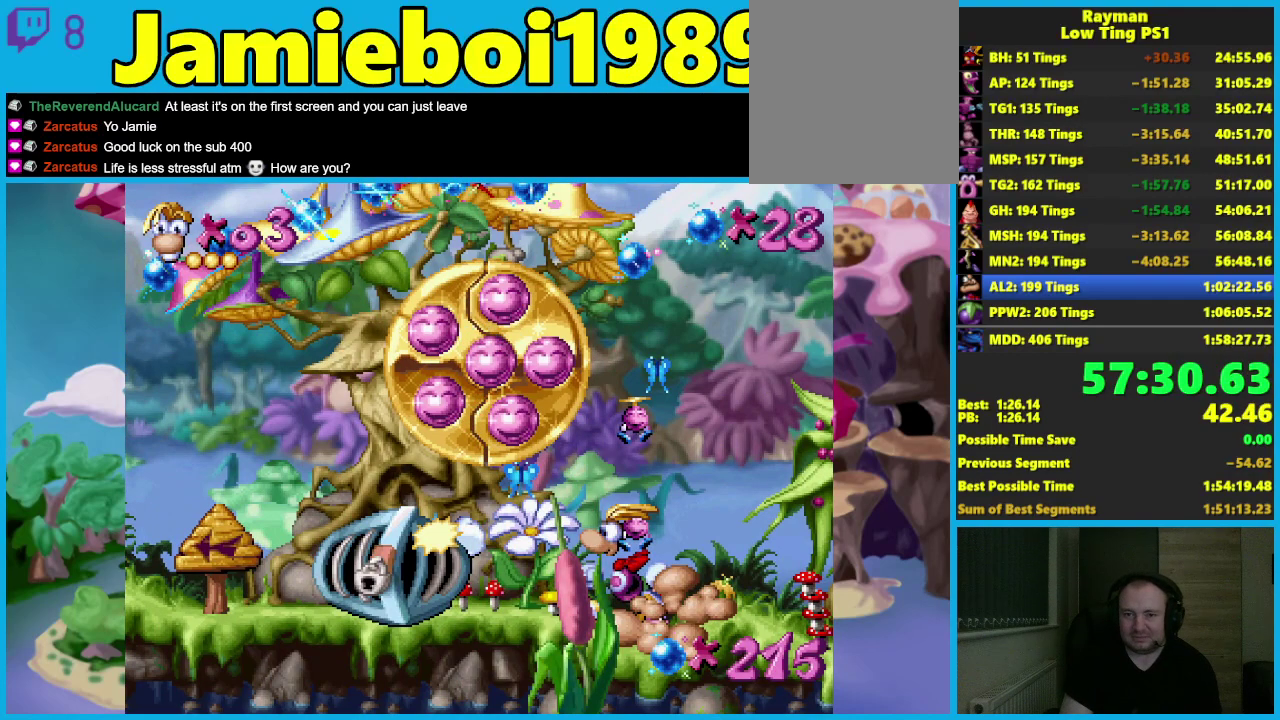
{"buttons": [], "left_stick": "left", "button_events": [[17, "B", "down"], [117, "B", "up"], [183, "B", "down"], [283, "B", "up"], [350, "B", "down"], [467, "B", "up"]]}
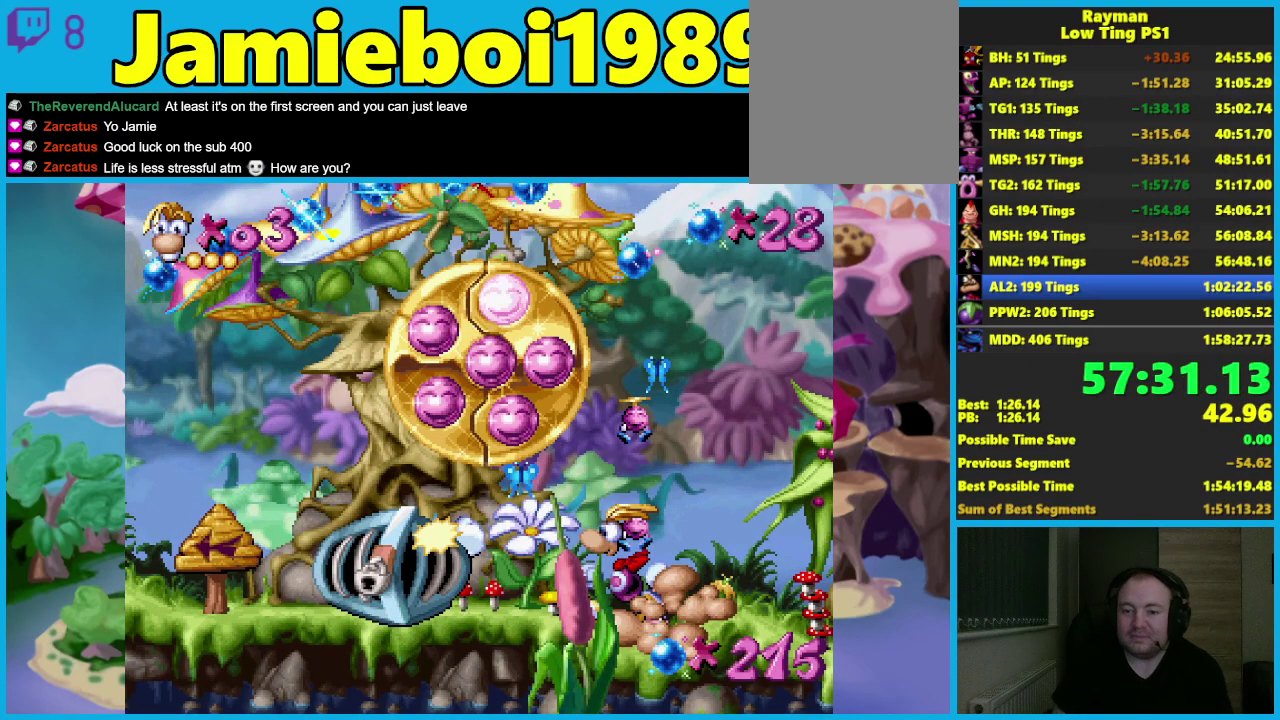
{"buttons": [], "left_stick": "left", "button_events": [[17, "B", "down"], [117, "B", "up"], [183, "B", "down"], [283, "B", "up"], [333, "B", "down"], [450, "B", "up"]]}
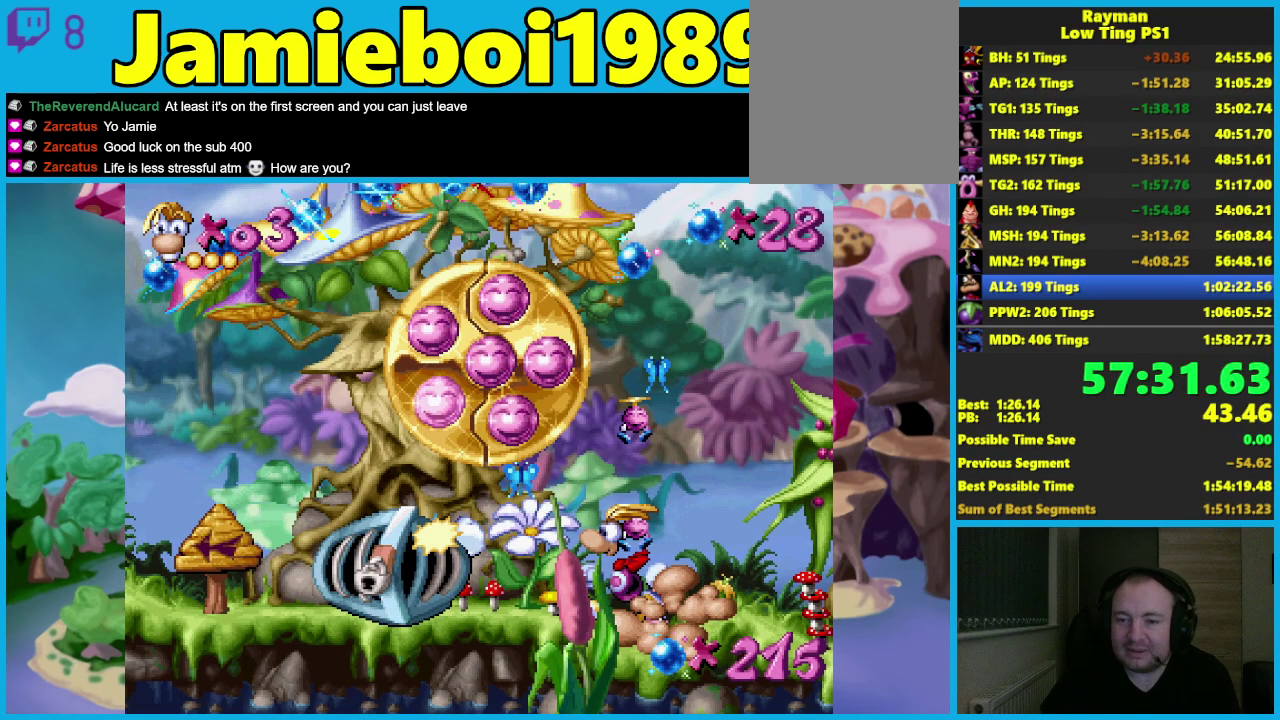
{"buttons": [], "left_stick": "left", "button_events": [[33, "B", "down"], [117, "B", "up"], [200, "B", "down"], [300, "B", "up"], [367, "B", "down"], [483, "B", "up"]]}
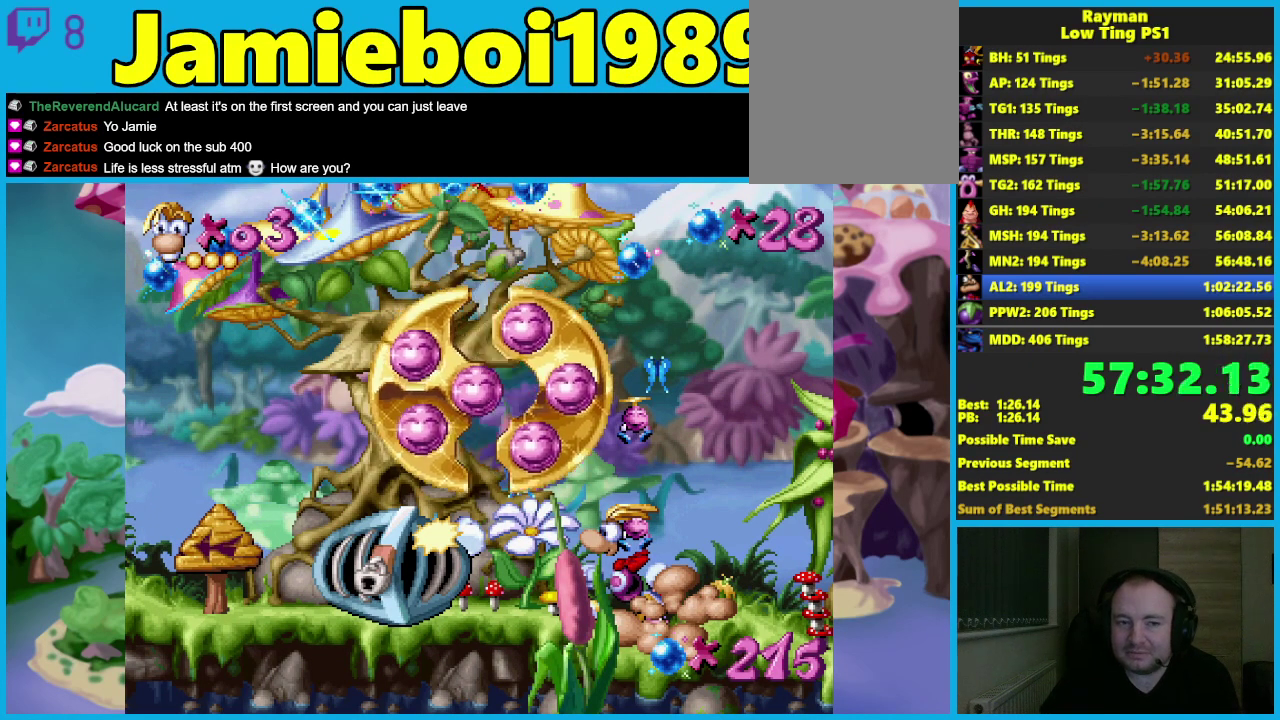
{"buttons": [], "left_stick": "left", "button_events": [[50, "B", "down"], [150, "B", "up"], [217, "B", "down"], [317, "B", "up"], [400, "B", "down"], [483, "B", "up"]]}
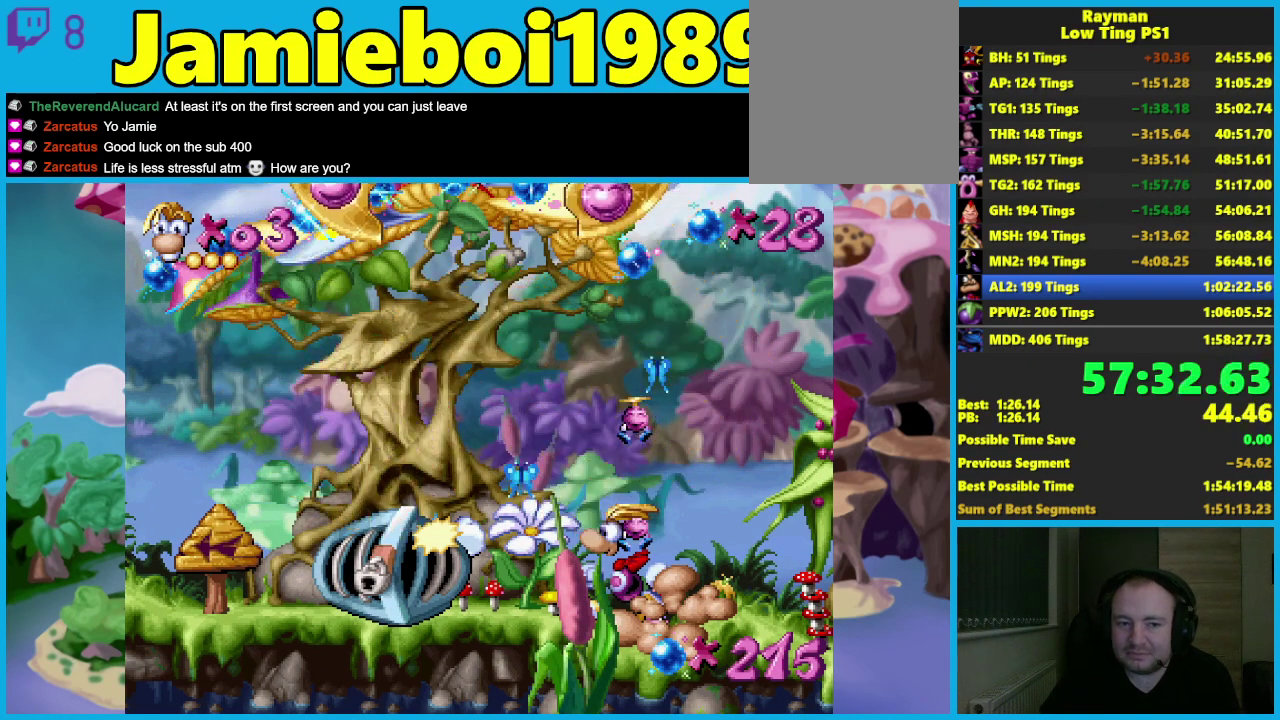
{"buttons": [], "left_stick": "left", "button_events": [[67, "B", "down"], [167, "B", "up"], [217, "B", "down"], [317, "B", "up"], [383, "B", "down"], [467, "B", "up"]]}
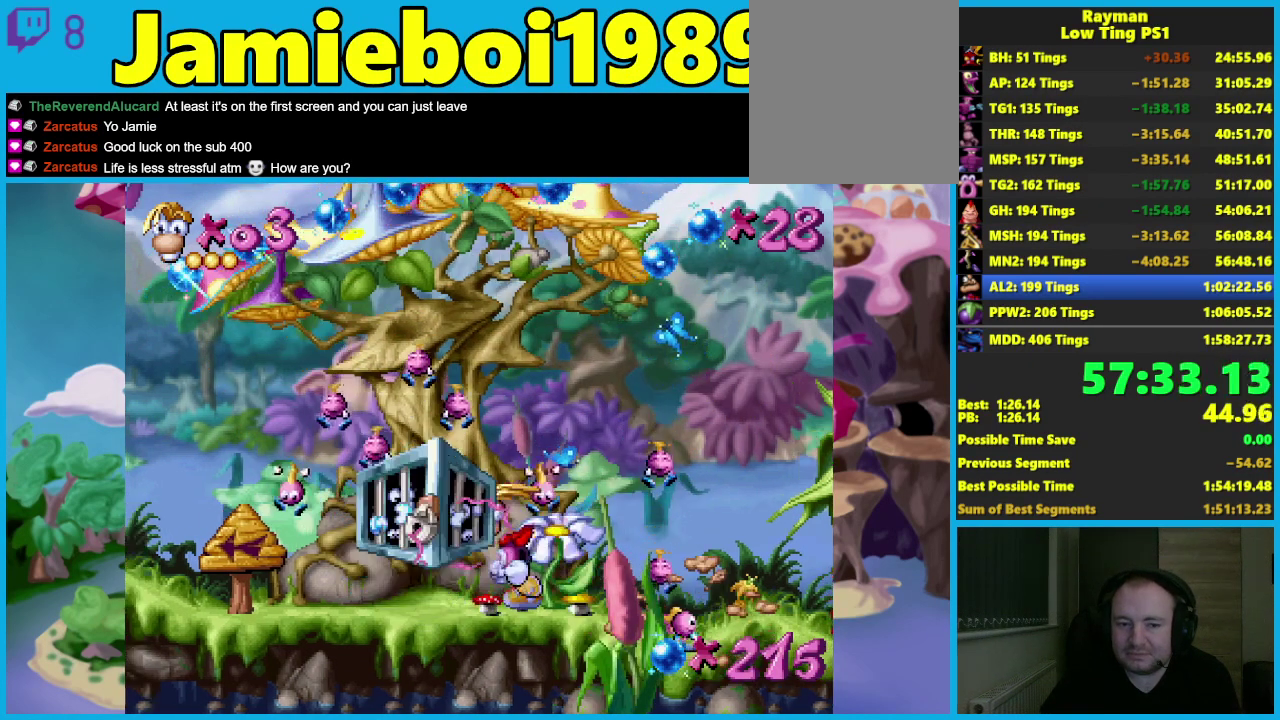
{"buttons": [], "left_stick": "left", "button_events": []}
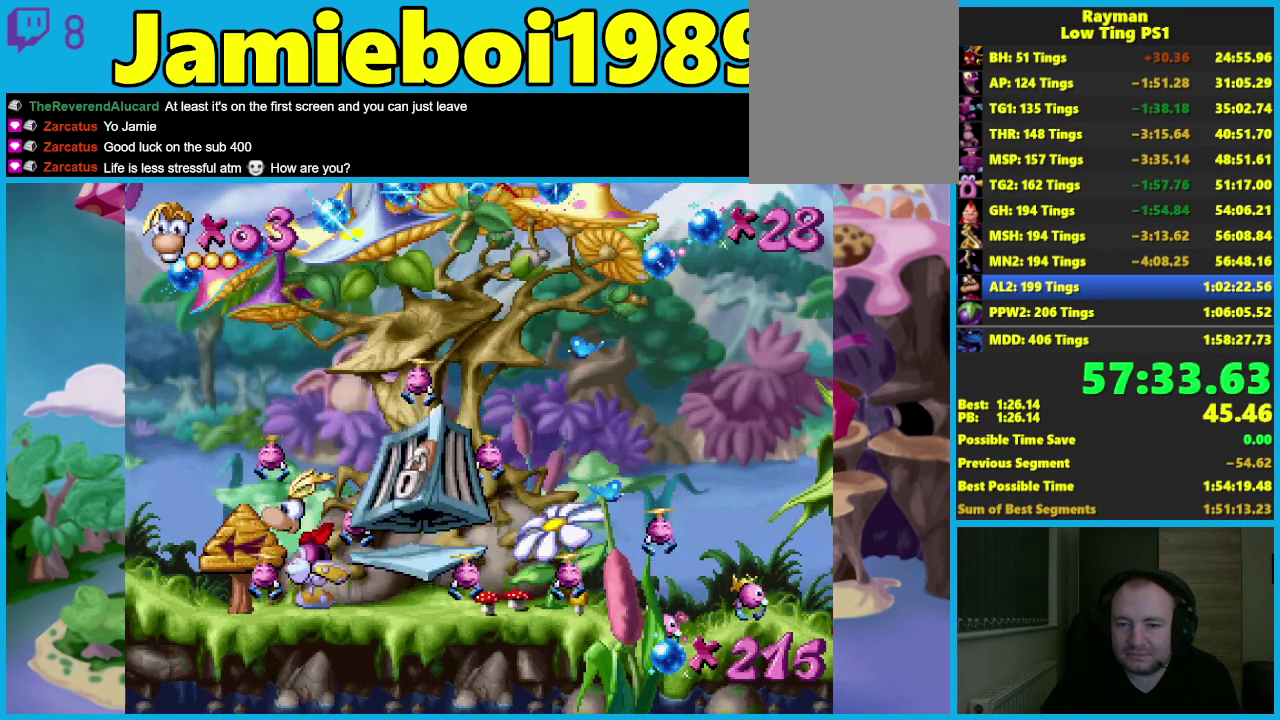
{"buttons": [], "left_stick": "left", "button_events": []}
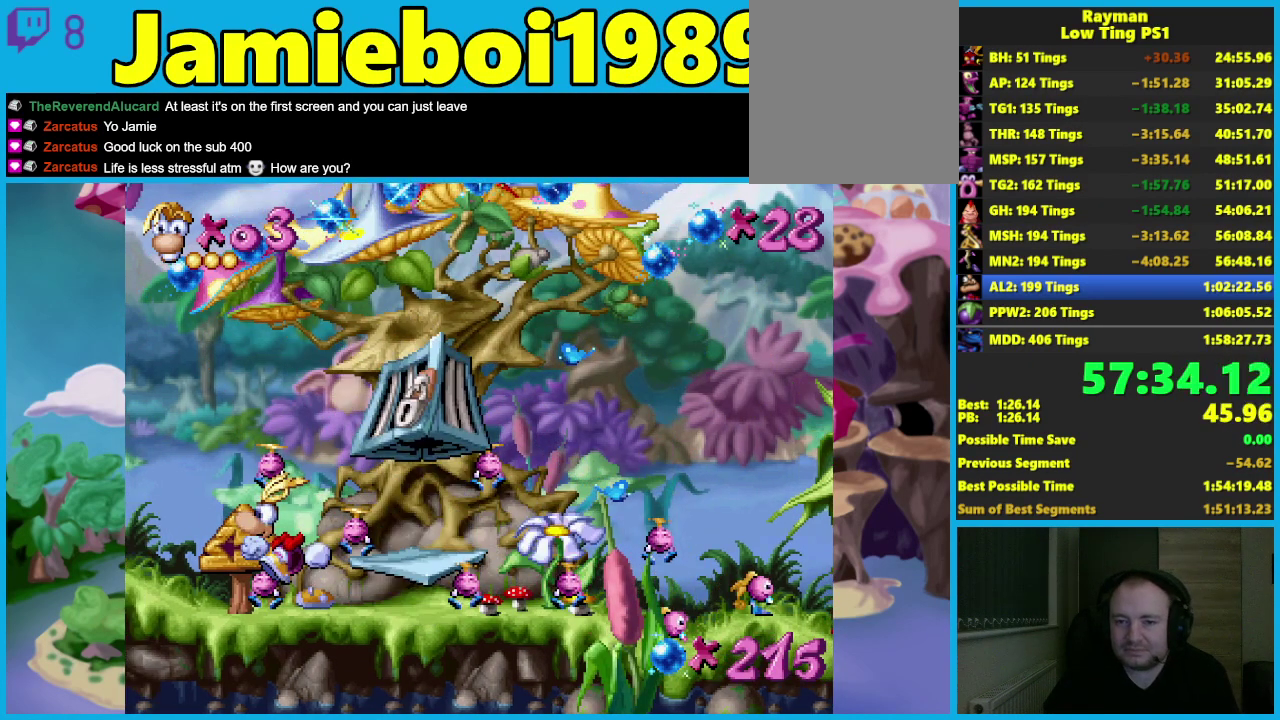
{"buttons": [], "left_stick": "left", "button_events": []}
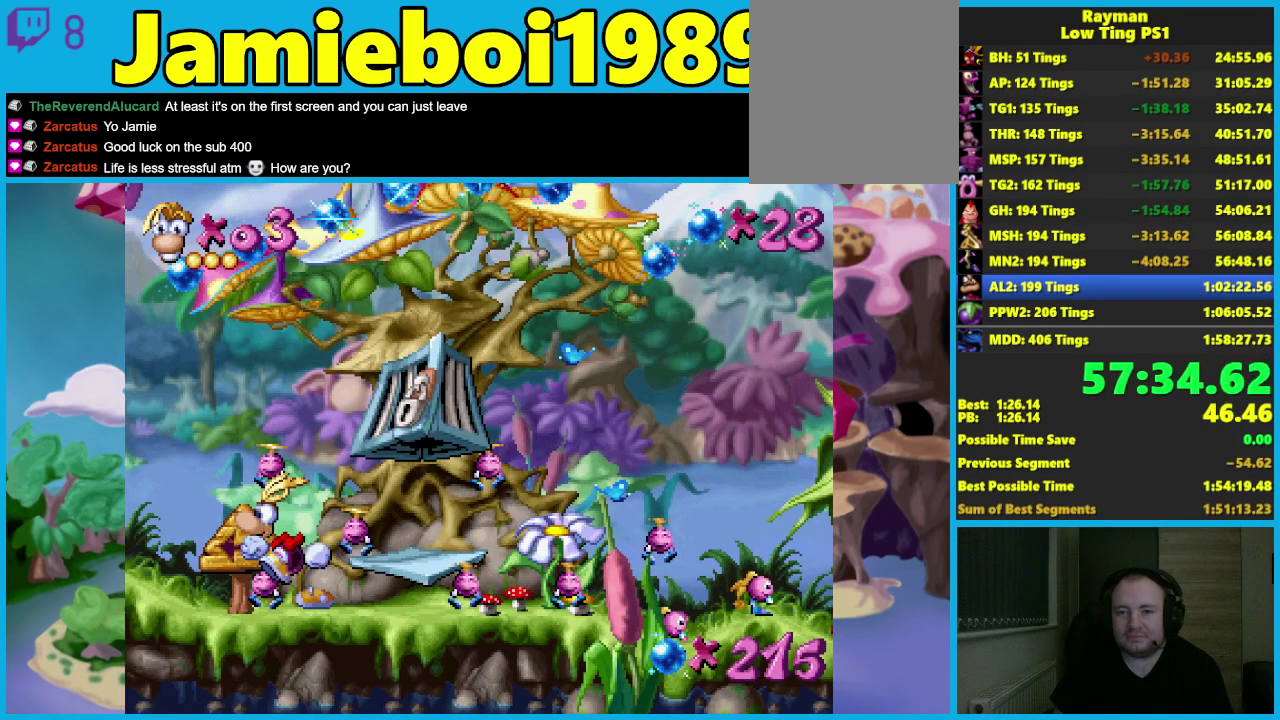
{"buttons": [], "left_stick": "left", "button_events": []}
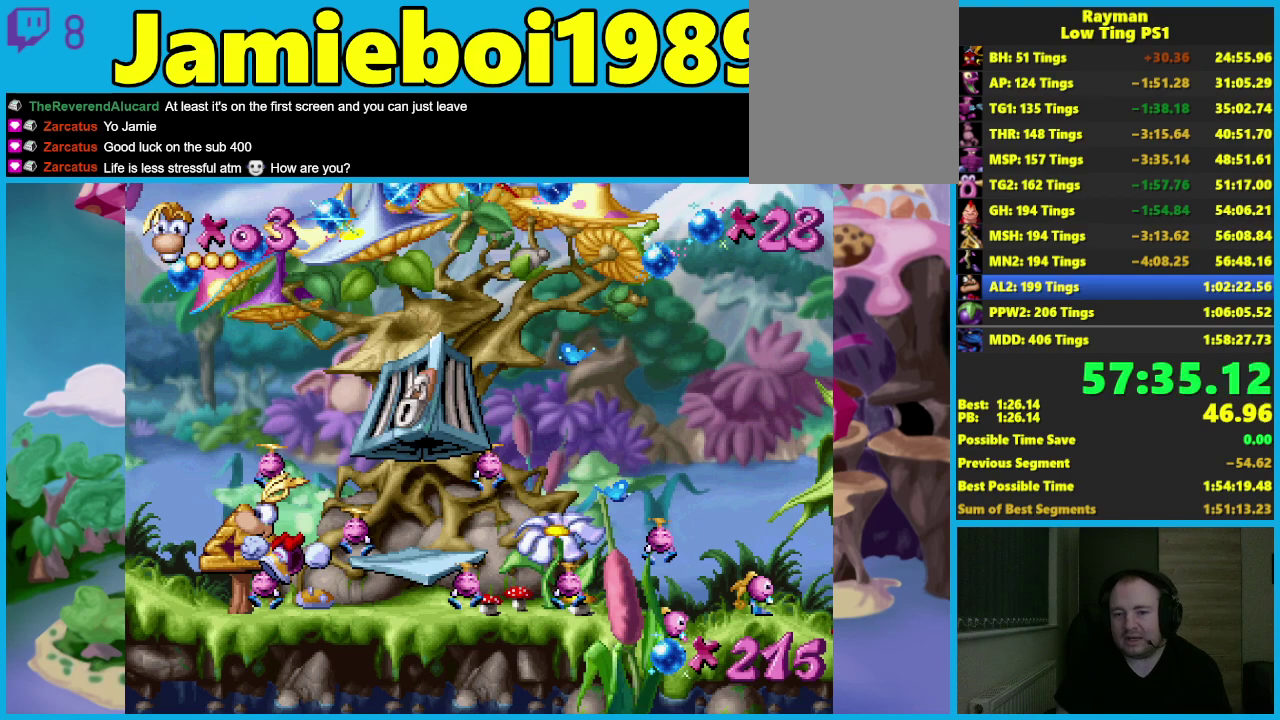
{"buttons": [], "left_stick": "left", "button_events": []}
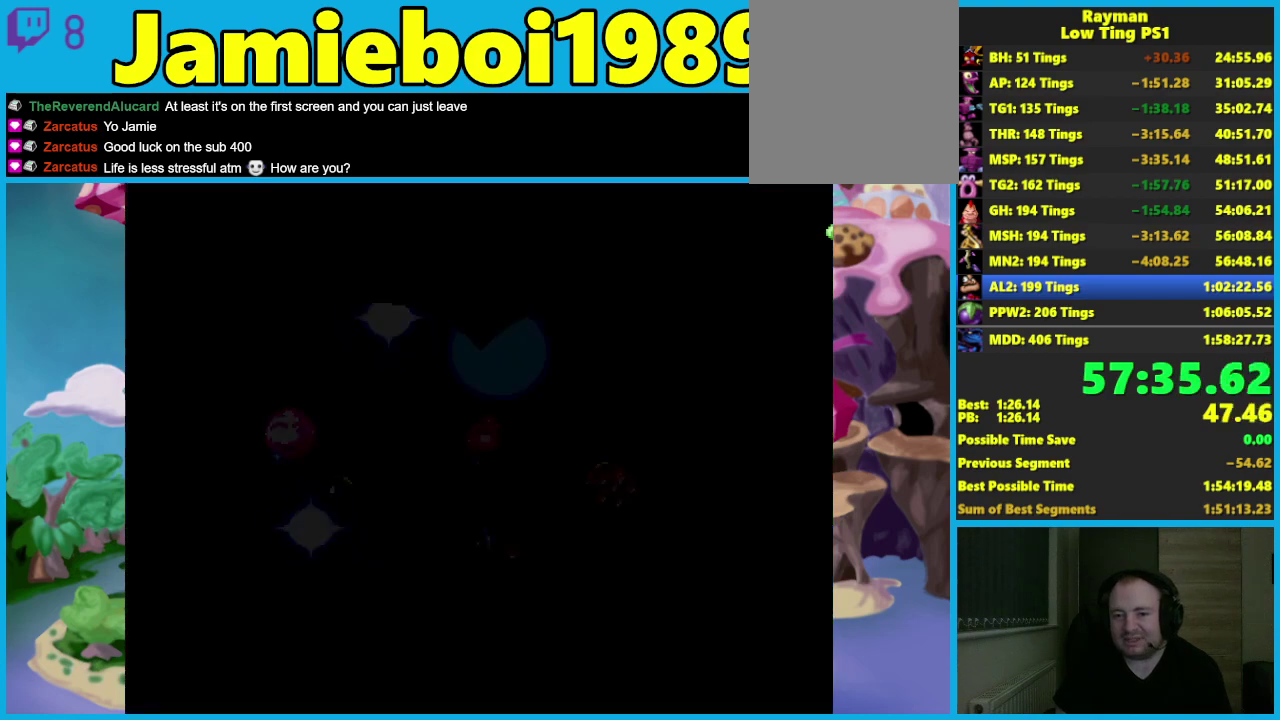
{"buttons": [], "left_stick": "left", "button_events": []}
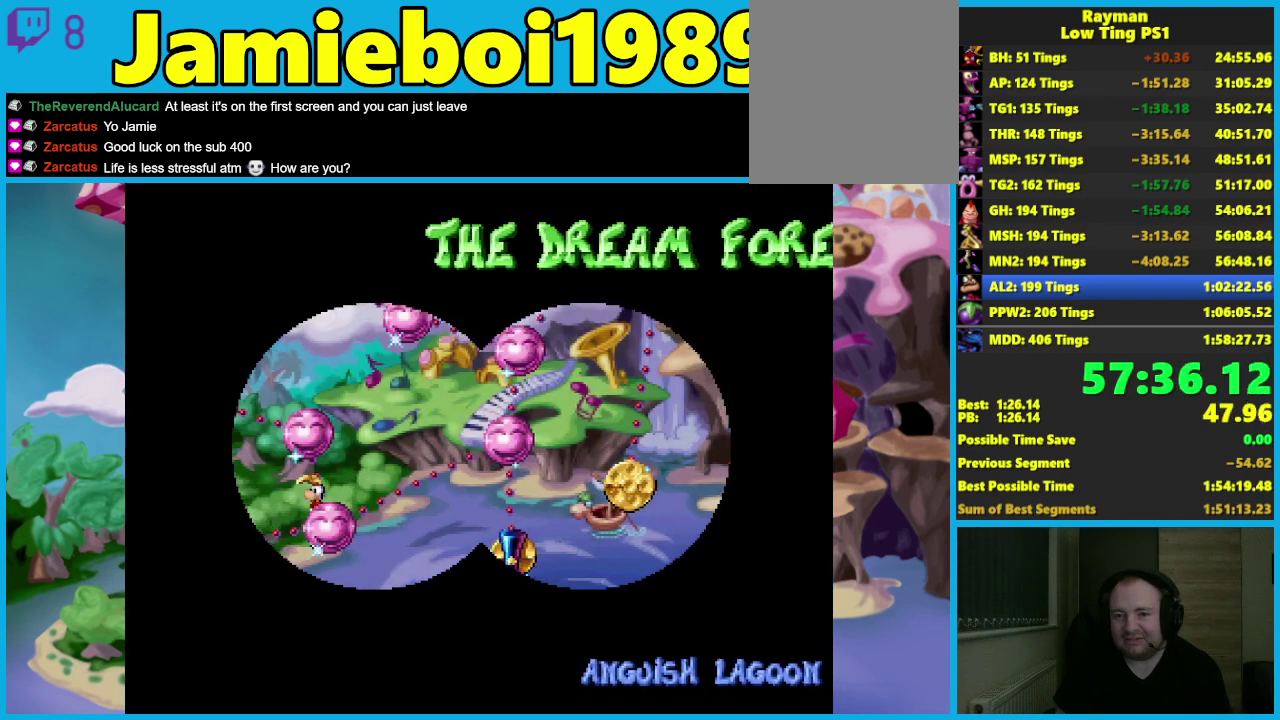
{"buttons": ["A"], "left_stick": "center", "button_events": [[233, "A", "down"]]}
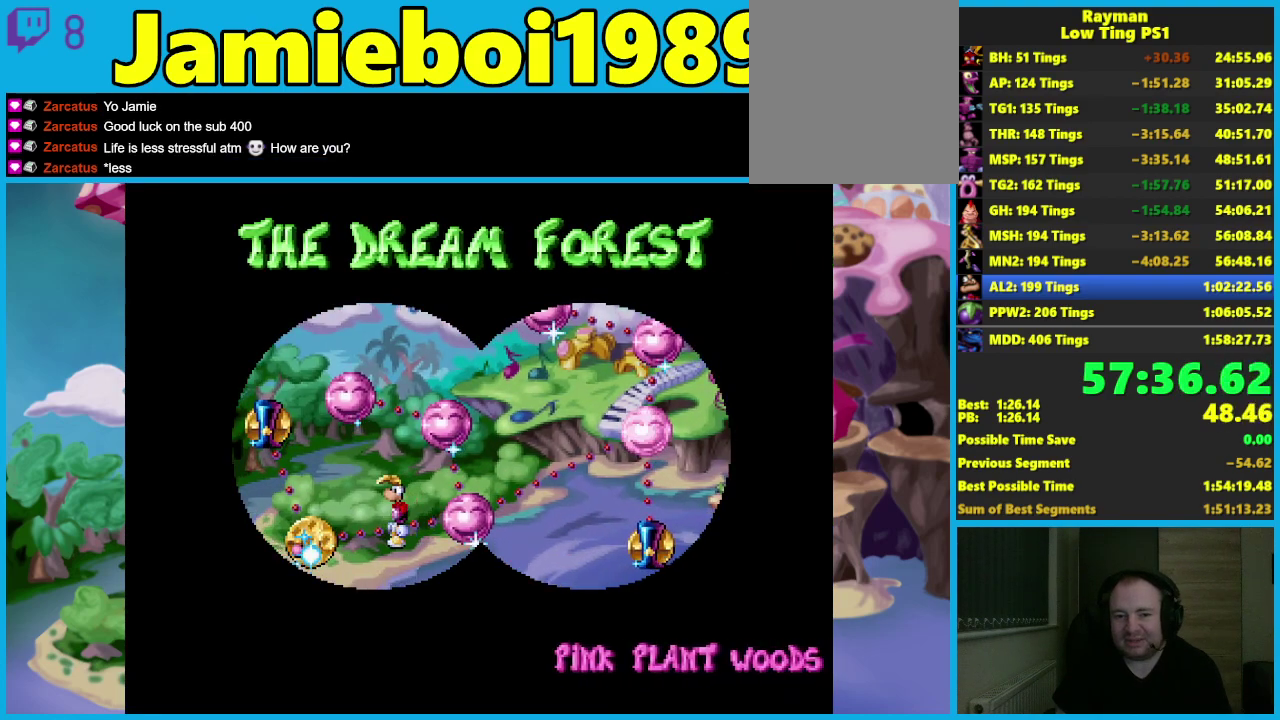
{"buttons": ["A"], "left_stick": "center", "button_events": []}
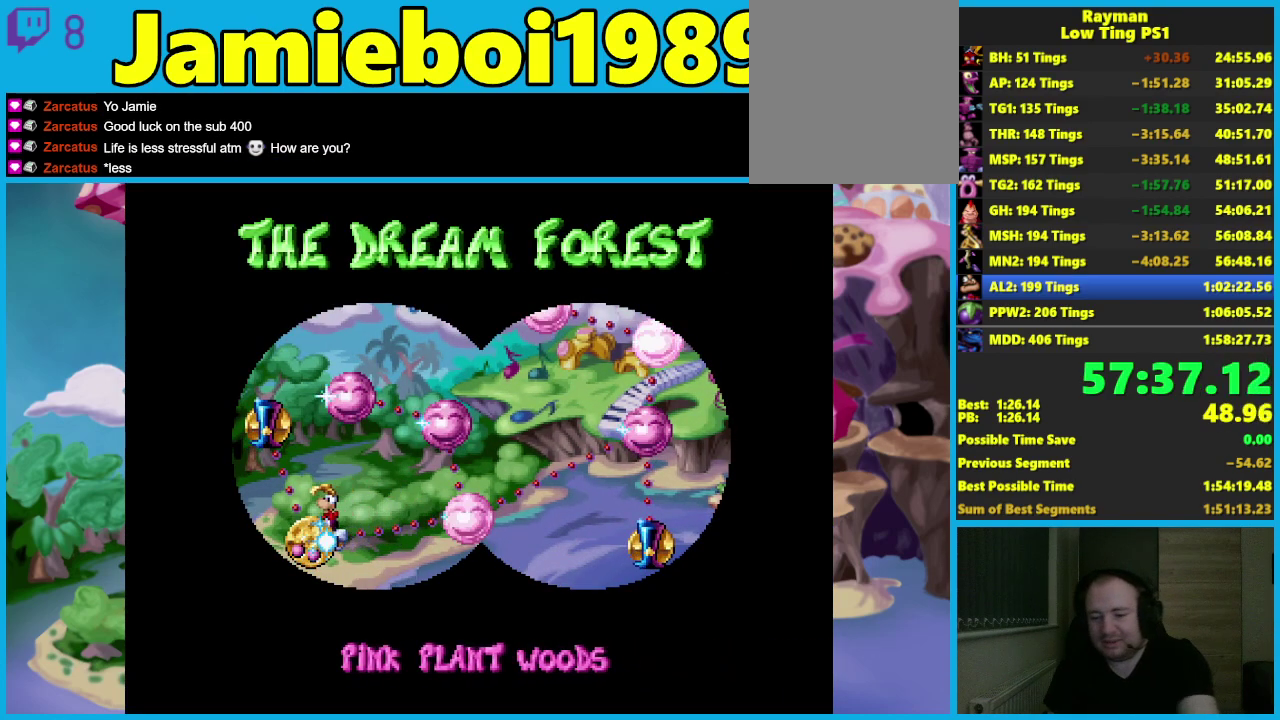
{"buttons": ["A"], "left_stick": "center", "button_events": []}
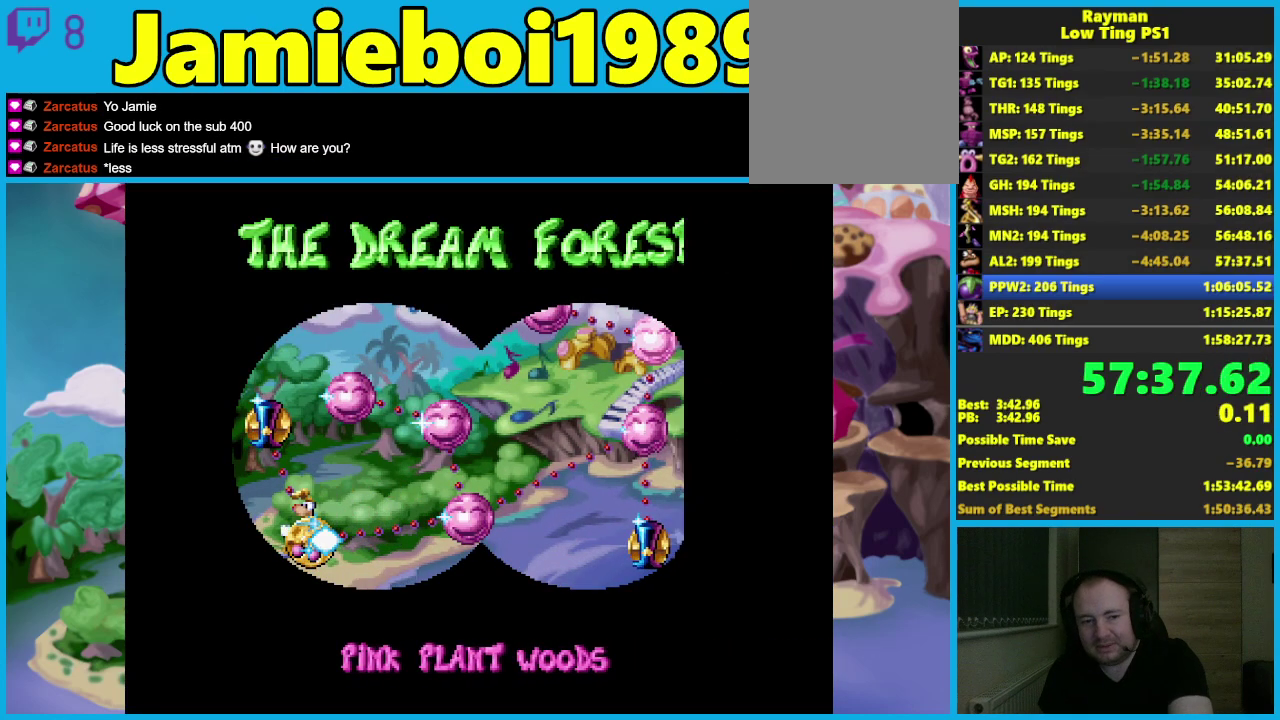
{"buttons": [], "left_stick": "center", "button_events": [[67, "A", "up"]]}
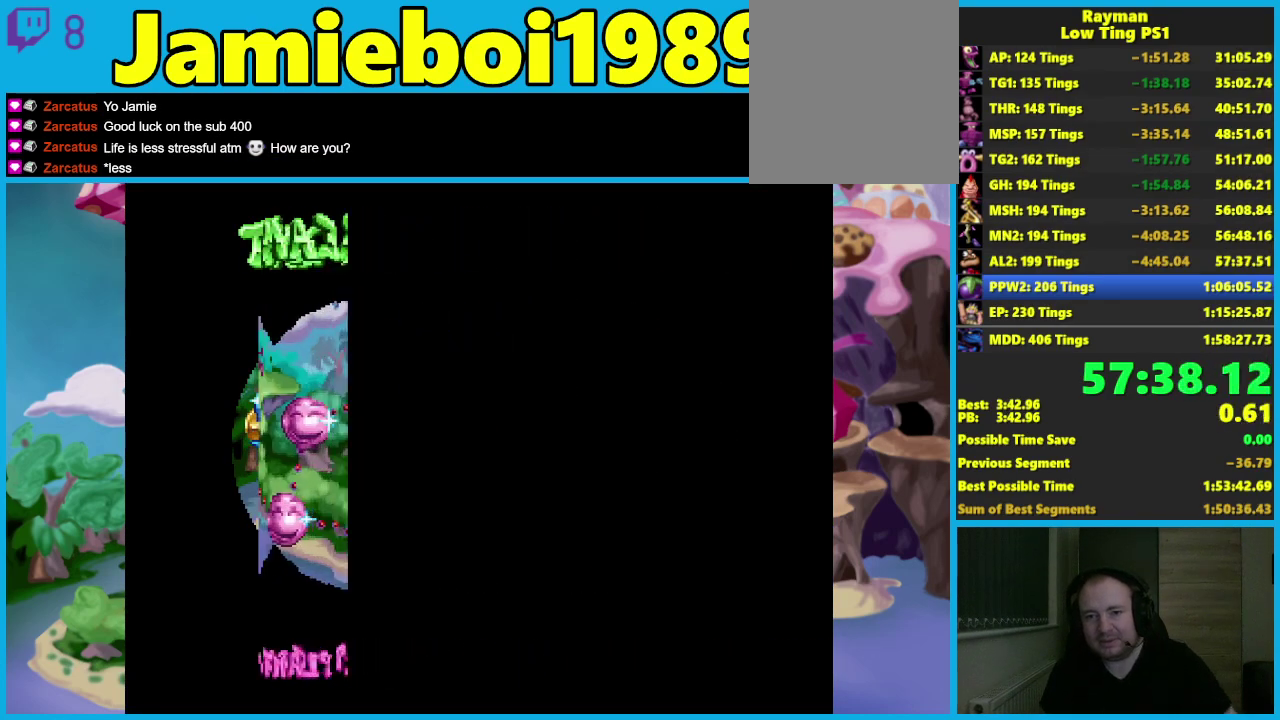
{"buttons": [], "left_stick": "center", "button_events": []}
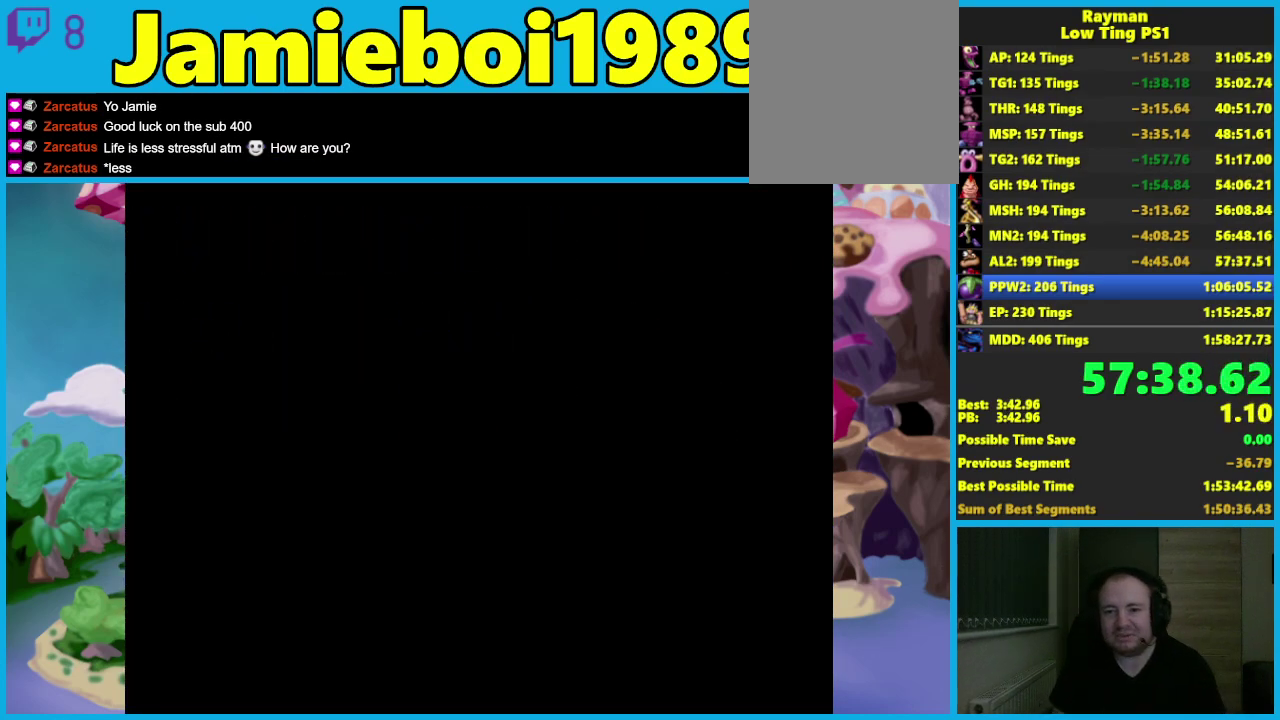
{"buttons": [], "left_stick": "right", "button_events": []}
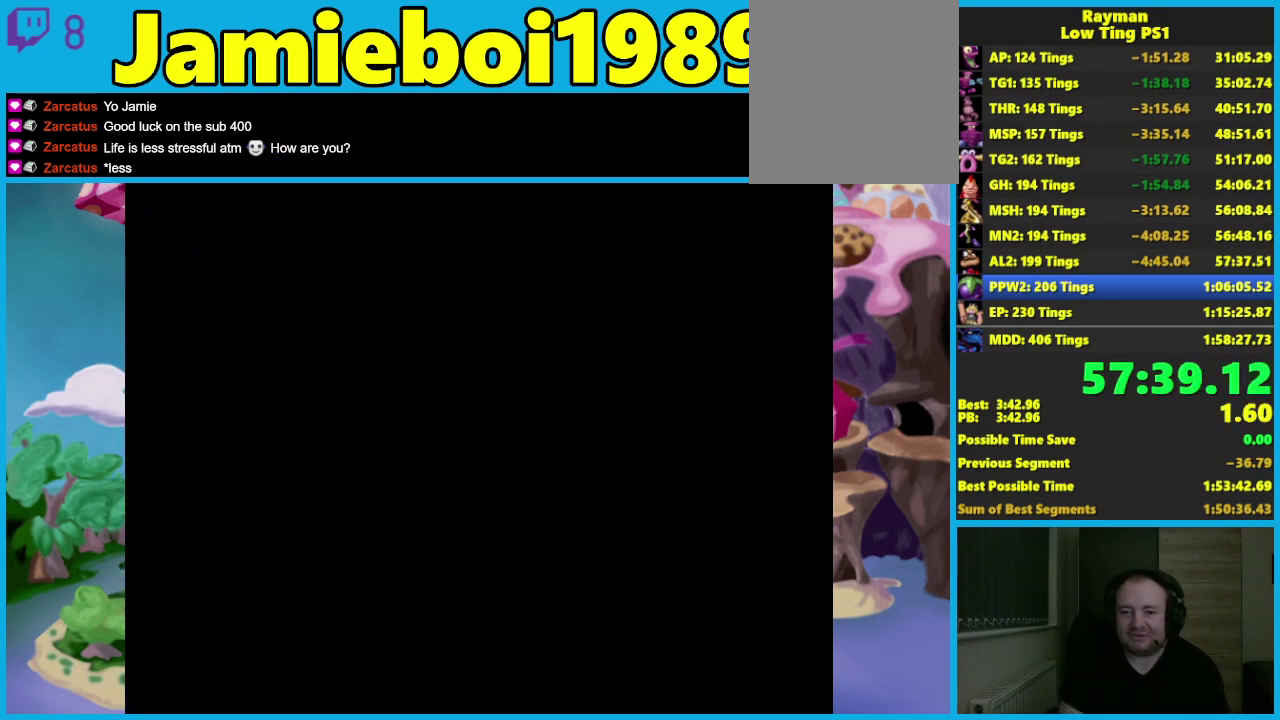
{"buttons": [], "left_stick": "right", "button_events": []}
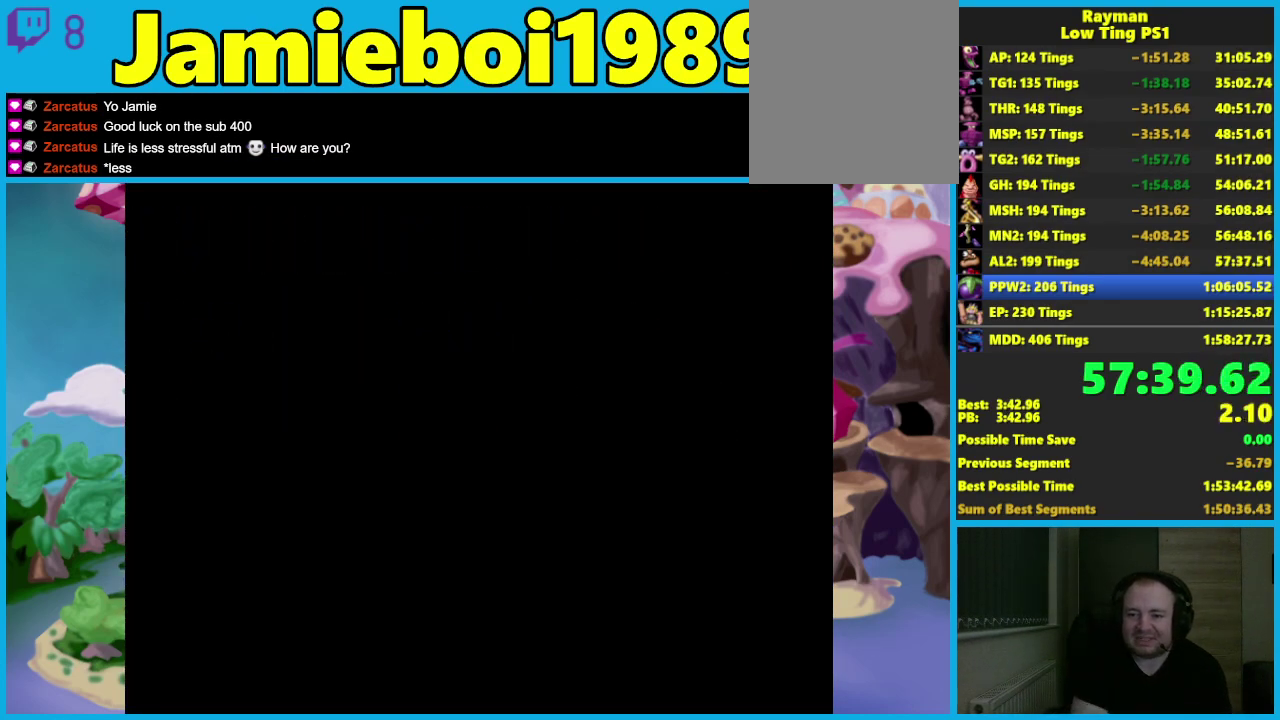
{"buttons": [], "left_stick": "right", "button_events": []}
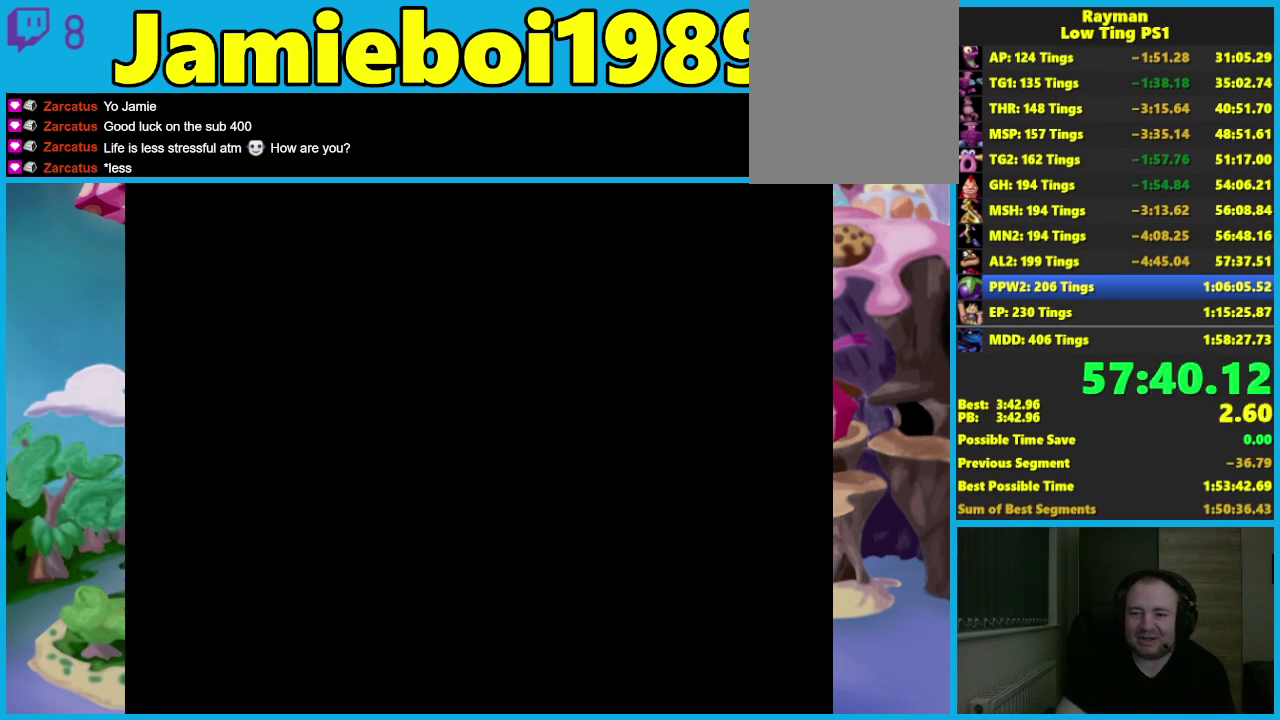
{"buttons": [], "left_stick": "right", "button_events": []}
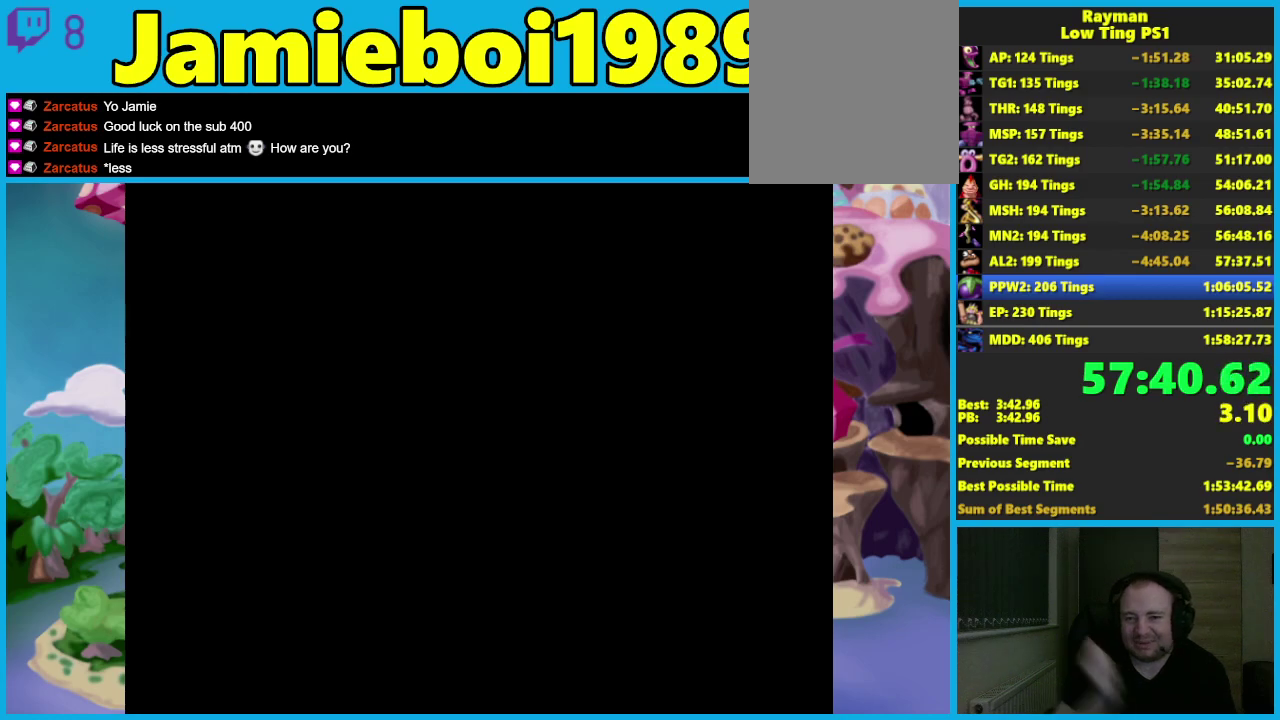
{"buttons": [], "left_stick": "right", "button_events": []}
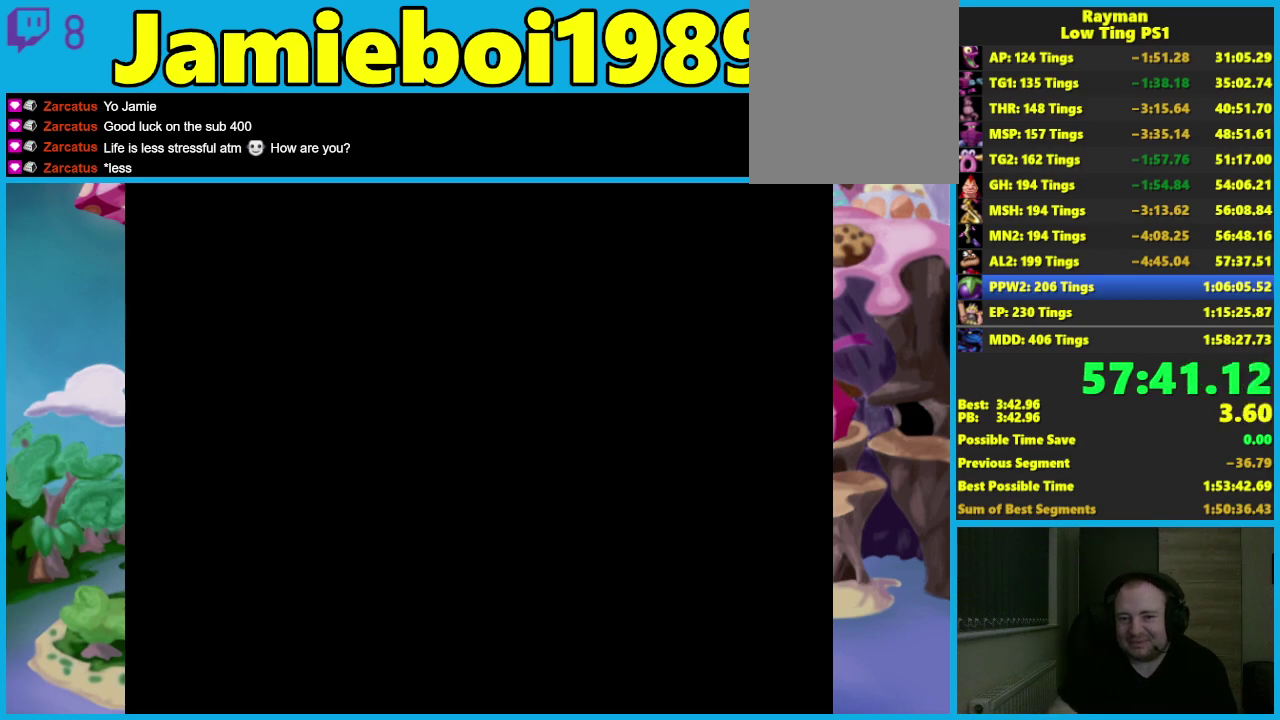
{"buttons": [], "left_stick": "right", "button_events": [[417, "B", "down"], [467, "B", "up"]]}
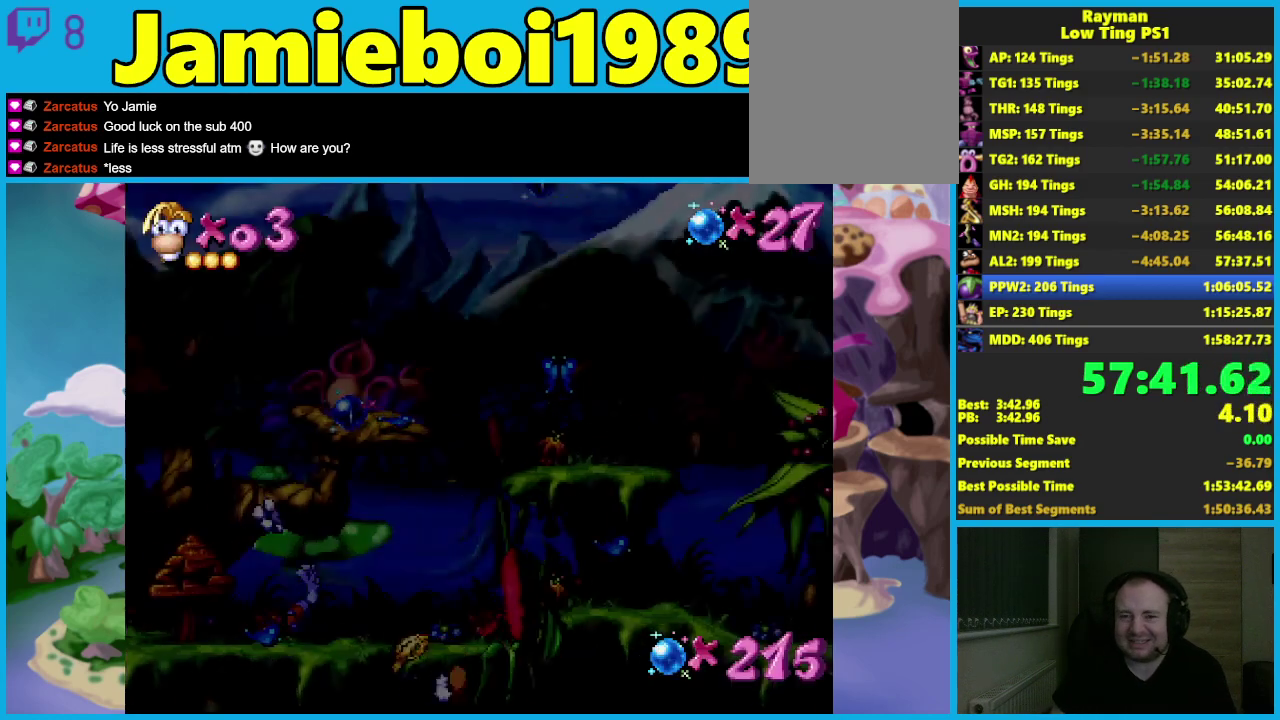
{"buttons": ["B"], "left_stick": "right", "button_events": [[200, "B", "down"], [267, "B", "up"], [333, "B", "down"], [417, "B", "up"], [483, "B", "down"]]}
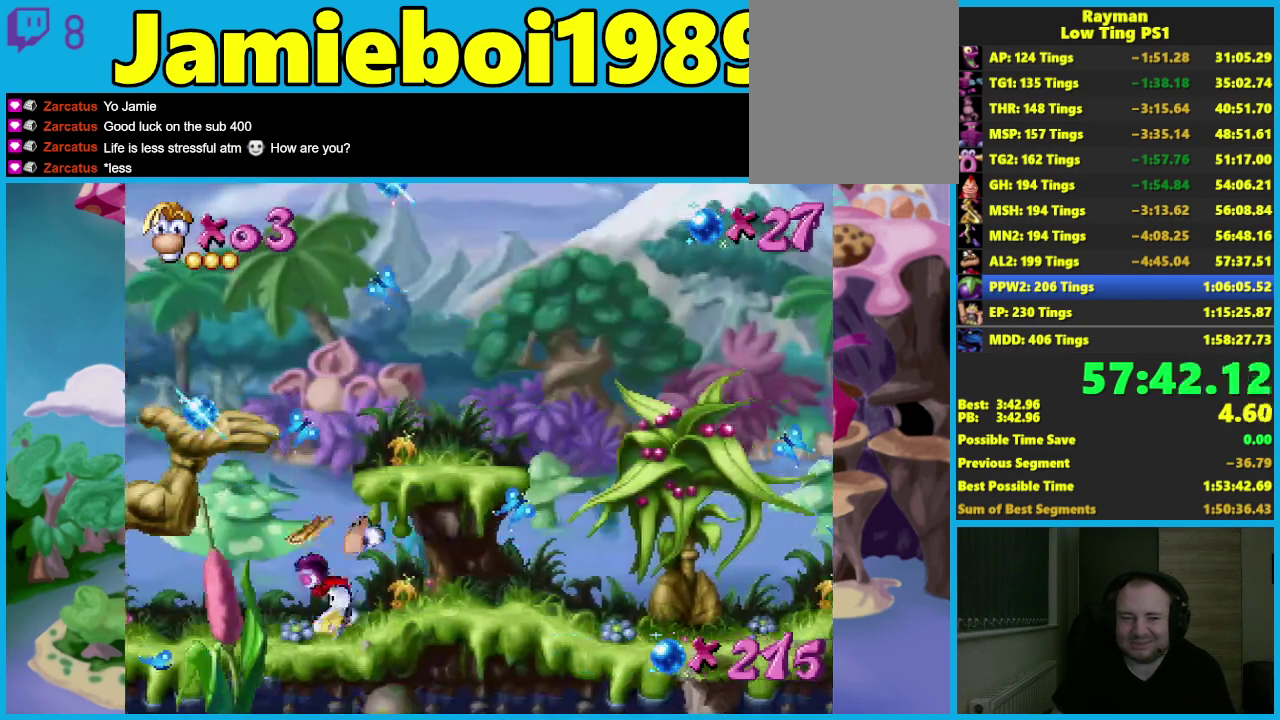
{"buttons": [], "left_stick": "right", "button_events": [[83, "B", "up"]]}